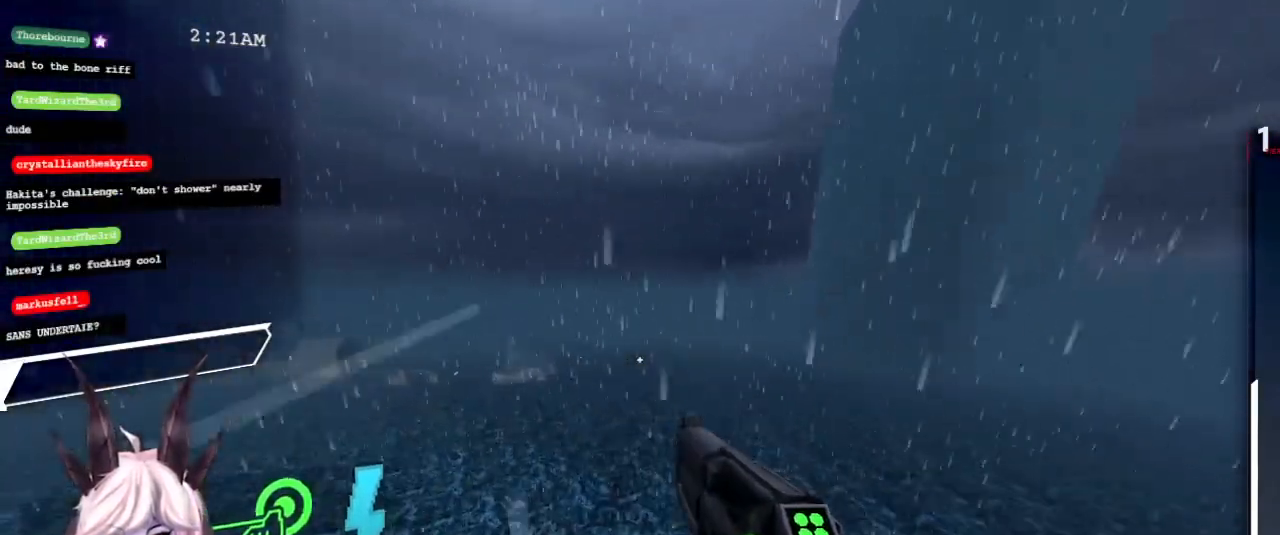
Gameplay with keyboard and mouse; each line is a JSON object with the keys and mouse buttons held at the frame after it. "events" lists presses ("down") and releases ("up") of "1", "2", "3", "4", "a", "d", "e", "f", "q", "r", "s", "shift", "space", "tab", "tilde", "w", "mouse_left" and "mouse_right" between this image and that frame as [ms after this image, input, new state], when the widget could be followed in between. "mouse_left", "mouse_right" = the "left", "right" buttons of the "mouse" list. No other keys are recorded. Mouse movement is not recorded.
{"keys": ["shift", "w"], "mouse": [], "events": []}
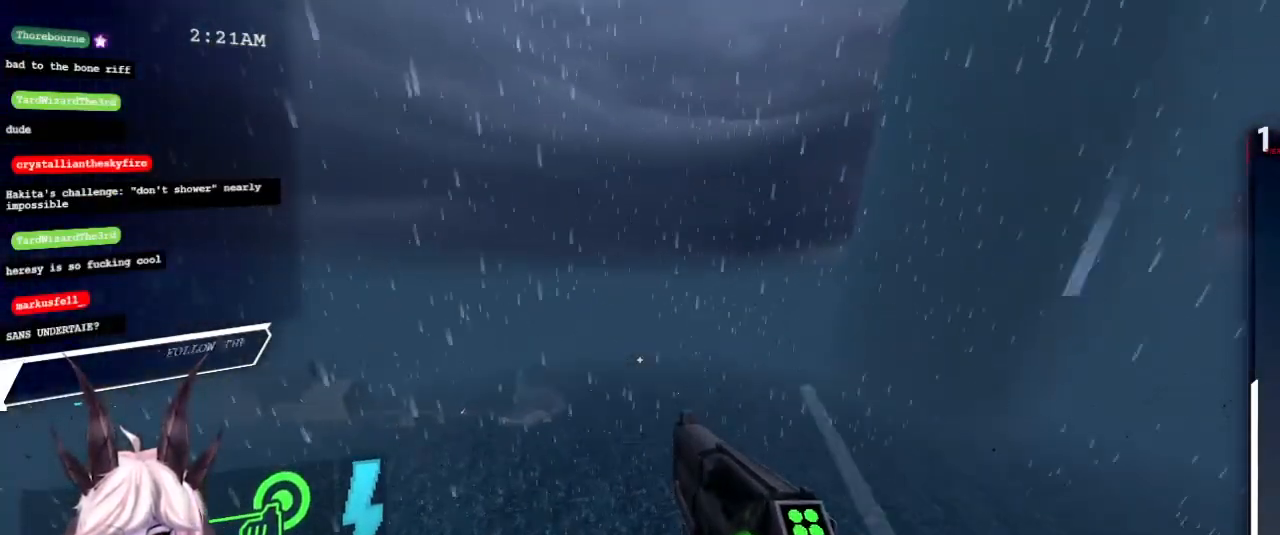
{"keys": ["shift", "w"], "mouse": [], "events": []}
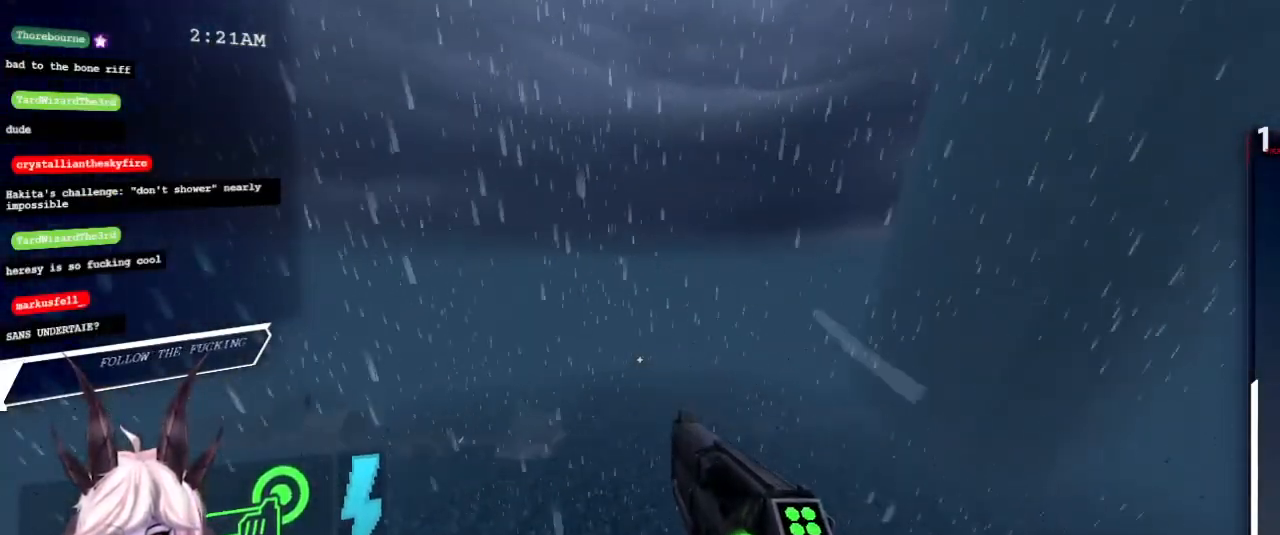
{"keys": ["shift", "w"], "mouse": [], "events": []}
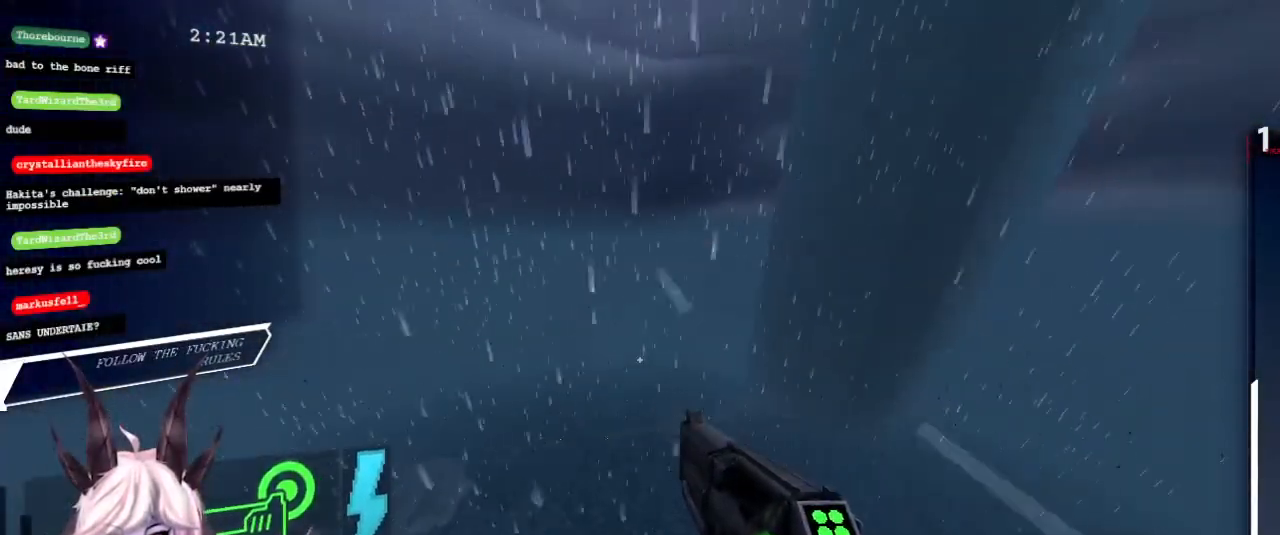
{"keys": ["shift", "w"], "mouse": [], "events": []}
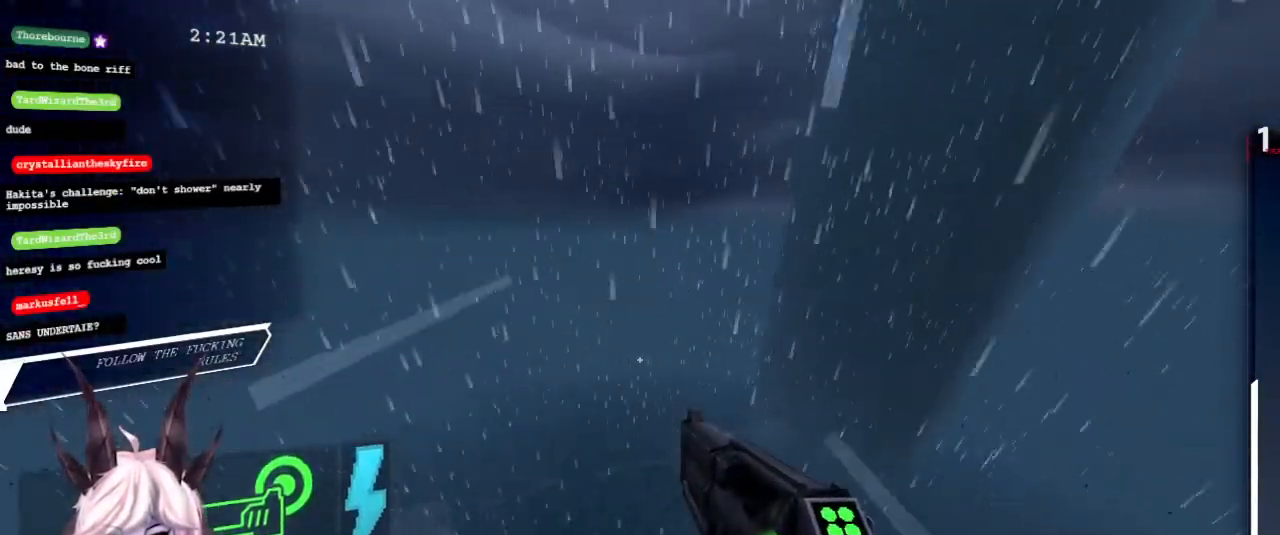
{"keys": ["shift", "w"], "mouse": [], "events": []}
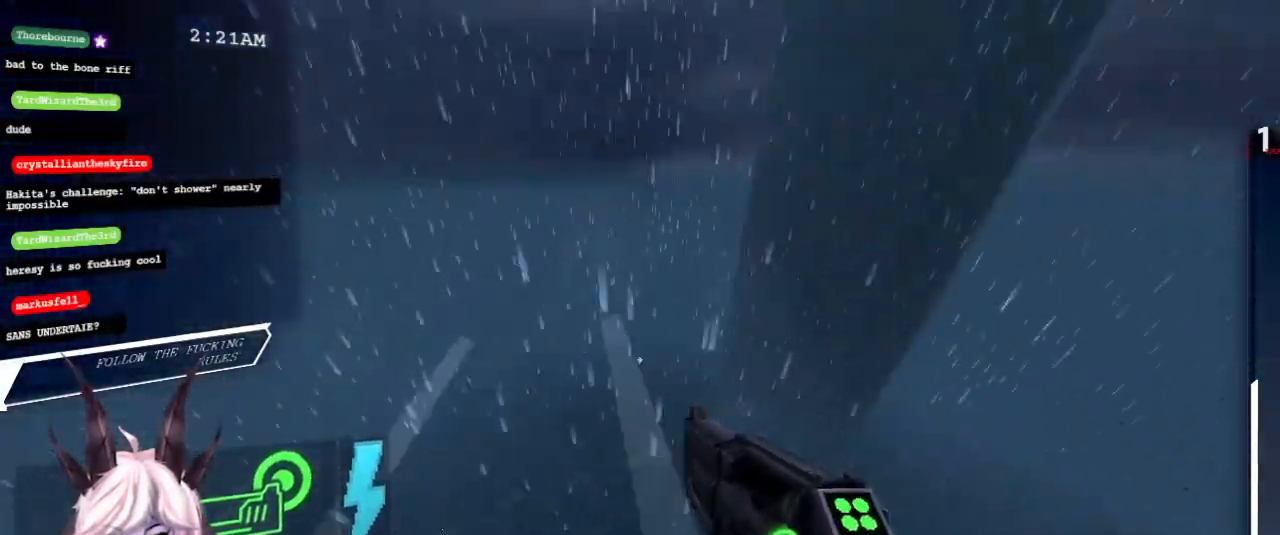
{"keys": ["shift", "w"], "mouse": [], "events": []}
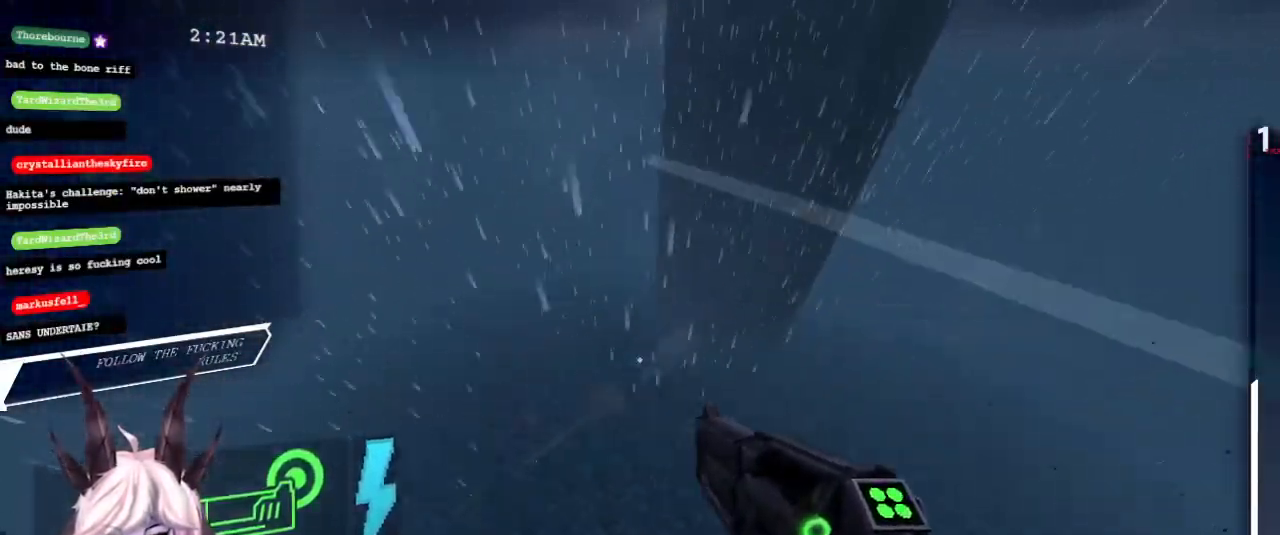
{"keys": ["shift", "w"], "mouse": [], "events": []}
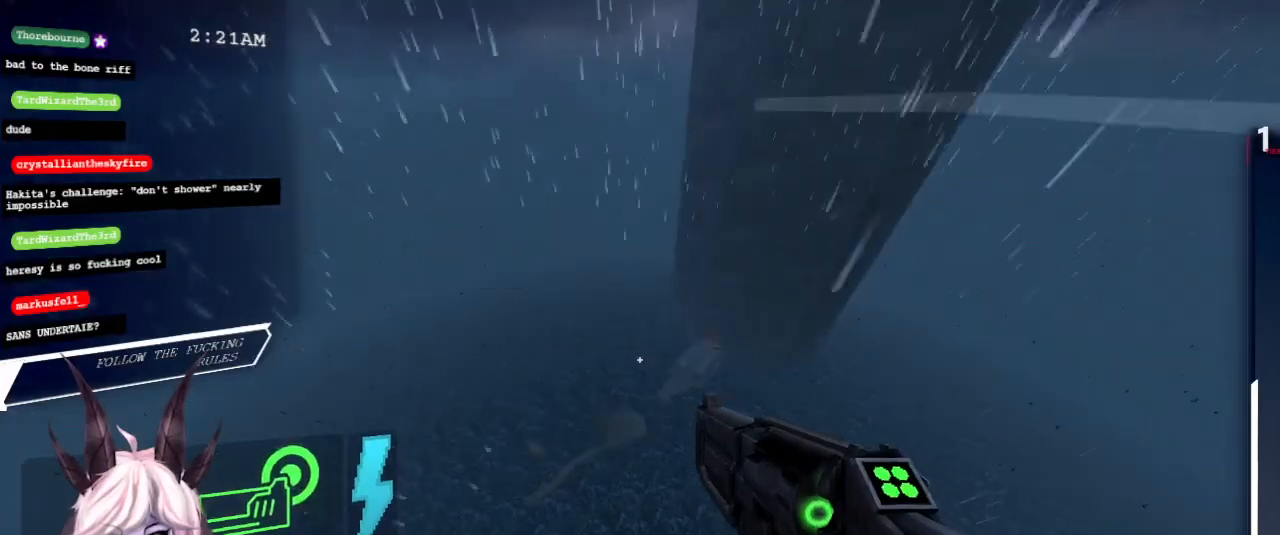
{"keys": ["shift", "w"], "mouse": [], "events": []}
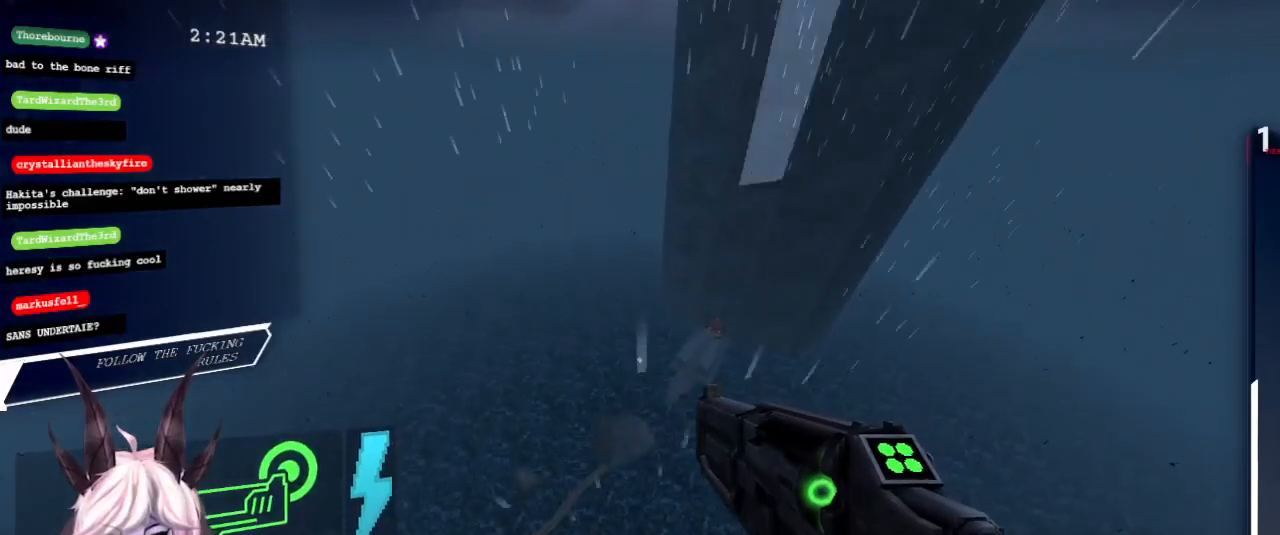
{"keys": ["shift", "w"], "mouse": [], "events": []}
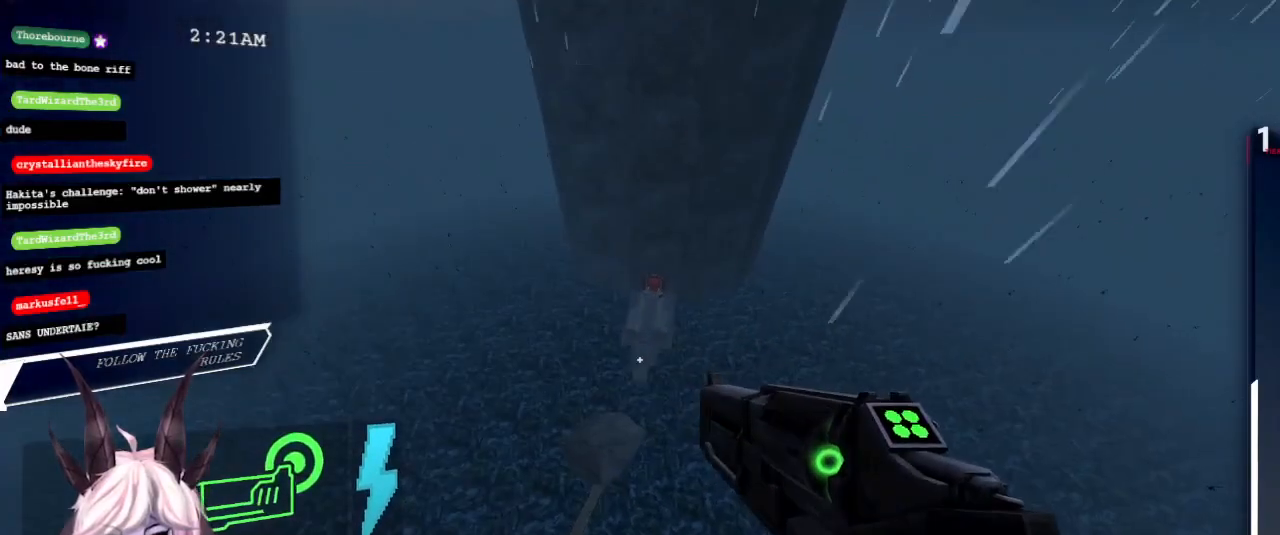
{"keys": ["shift", "w"], "mouse": [], "events": []}
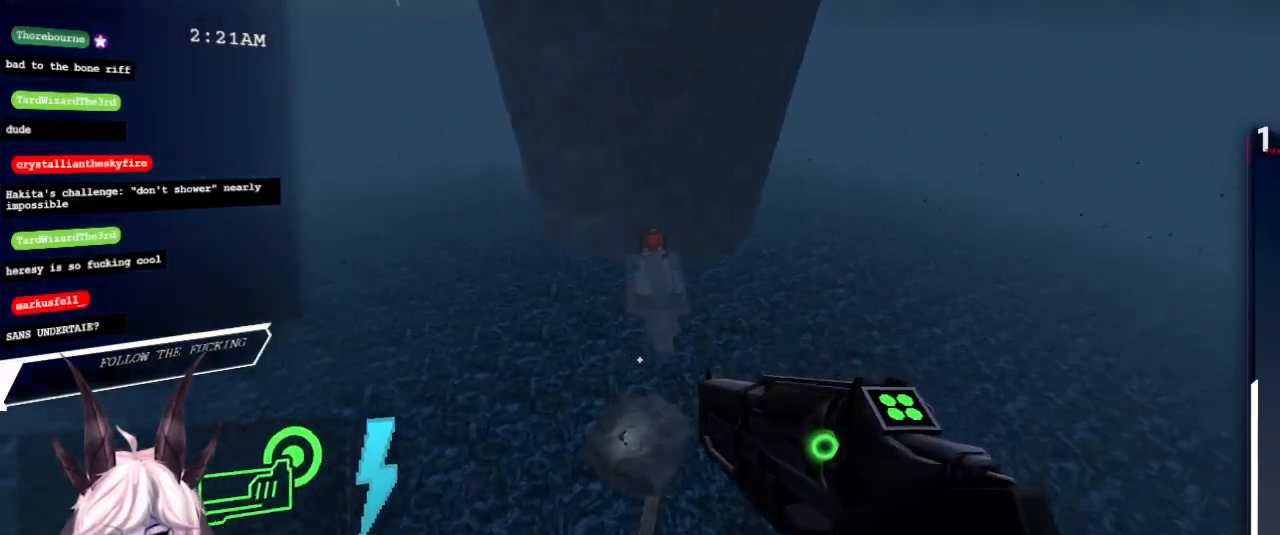
{"keys": ["w"], "mouse": [], "events": [[467, "shift", "up"]]}
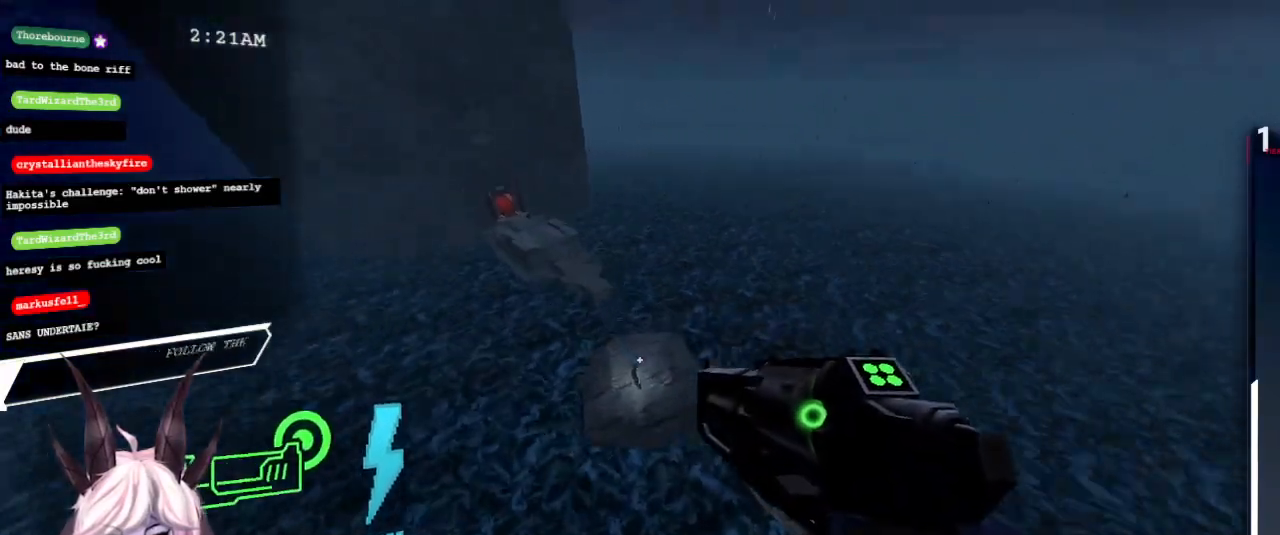
{"keys": ["w"], "mouse": [], "events": [[283, "mouse_right", "down"], [400, "mouse_right", "up"]]}
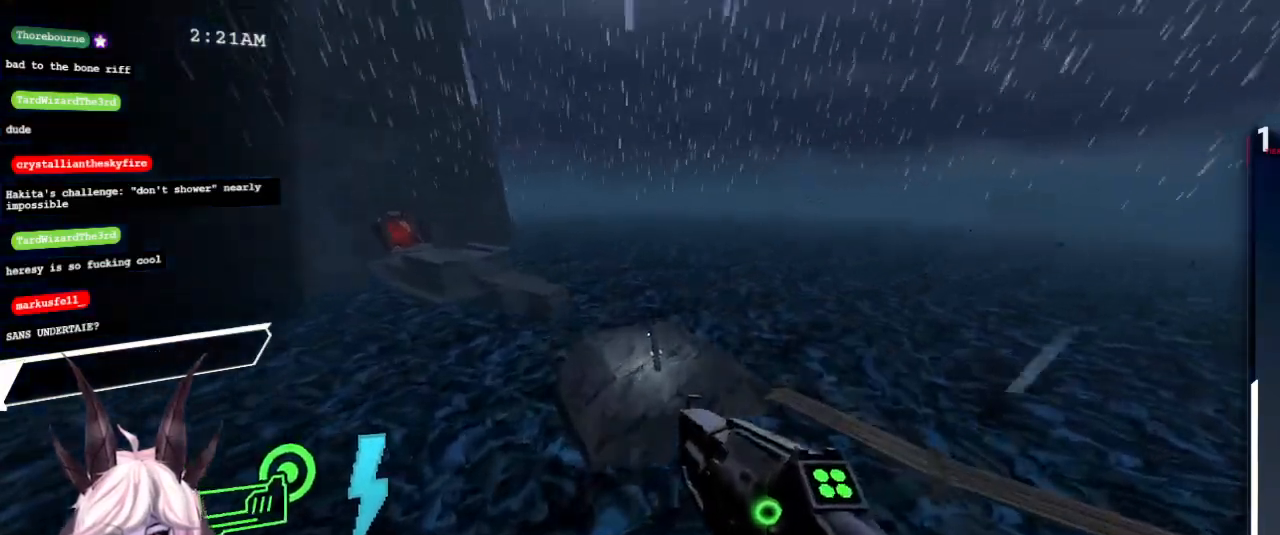
{"keys": ["w"], "mouse": [], "events": [[133, "mouse_right", "down"], [217, "mouse_right", "up"]]}
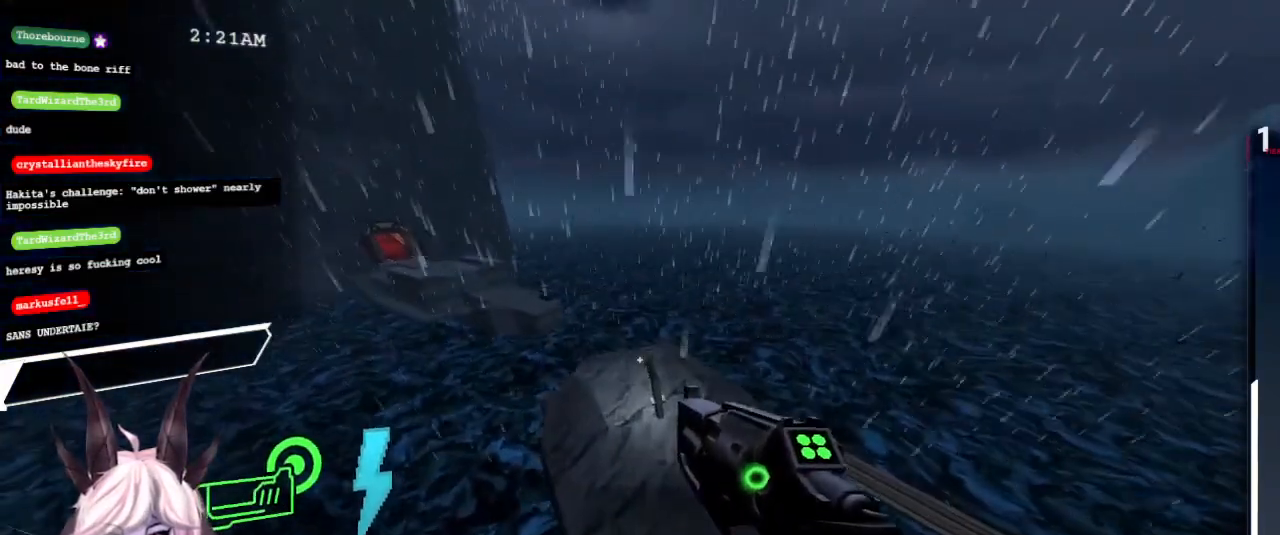
{"keys": ["w"], "mouse": [], "events": []}
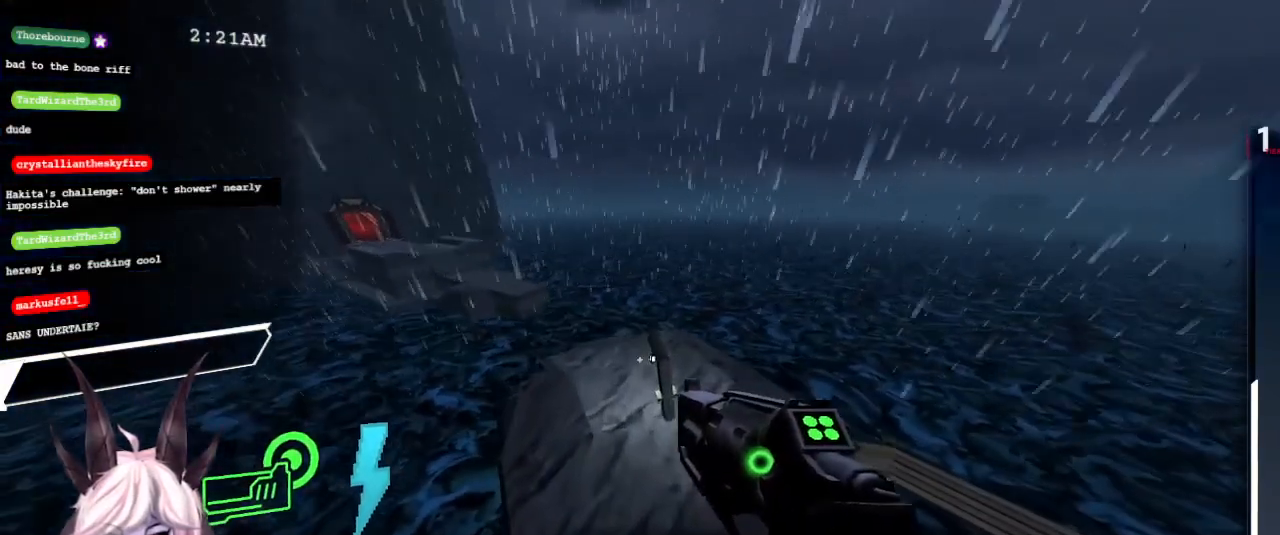
{"keys": ["w"], "mouse": [], "events": []}
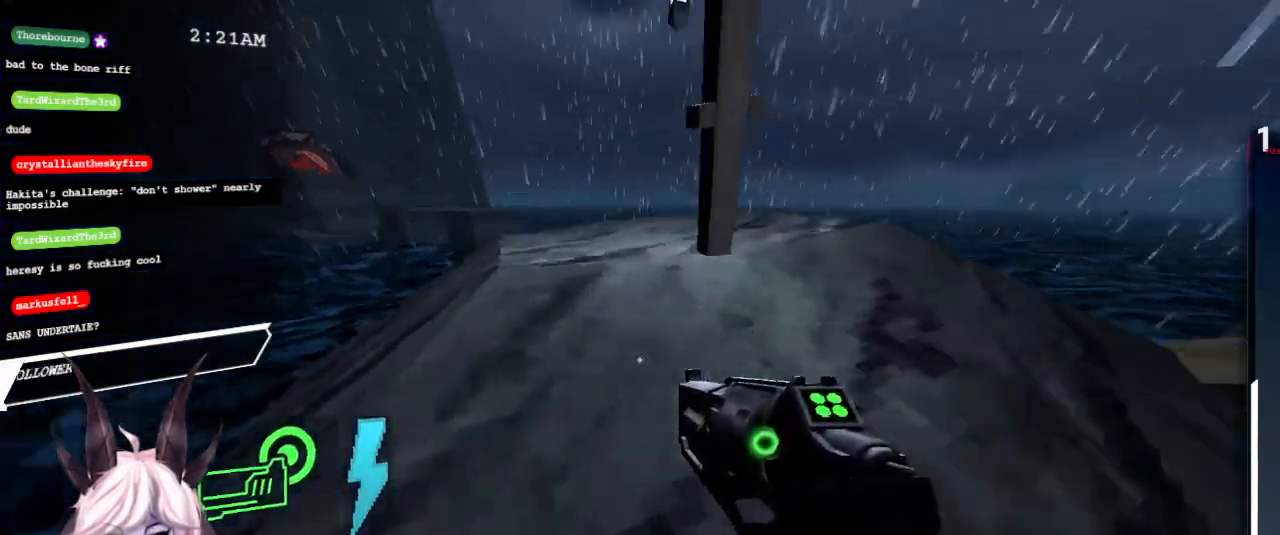
{"keys": ["w"], "mouse": [], "events": []}
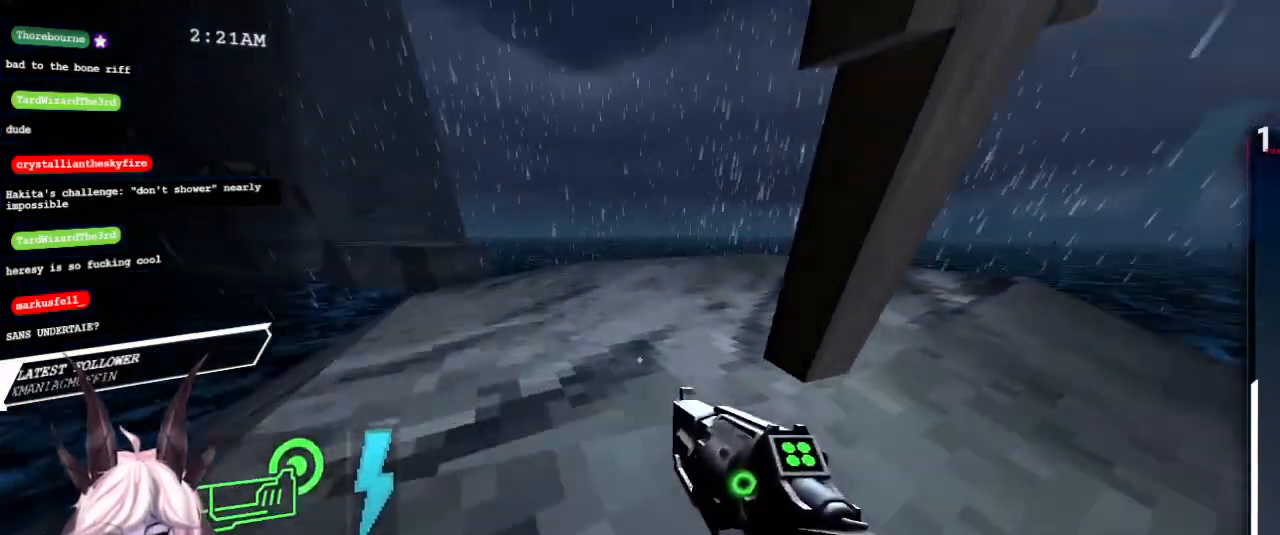
{"keys": ["a"], "mouse": [], "events": [[83, "a", "down"], [183, "w", "up"]]}
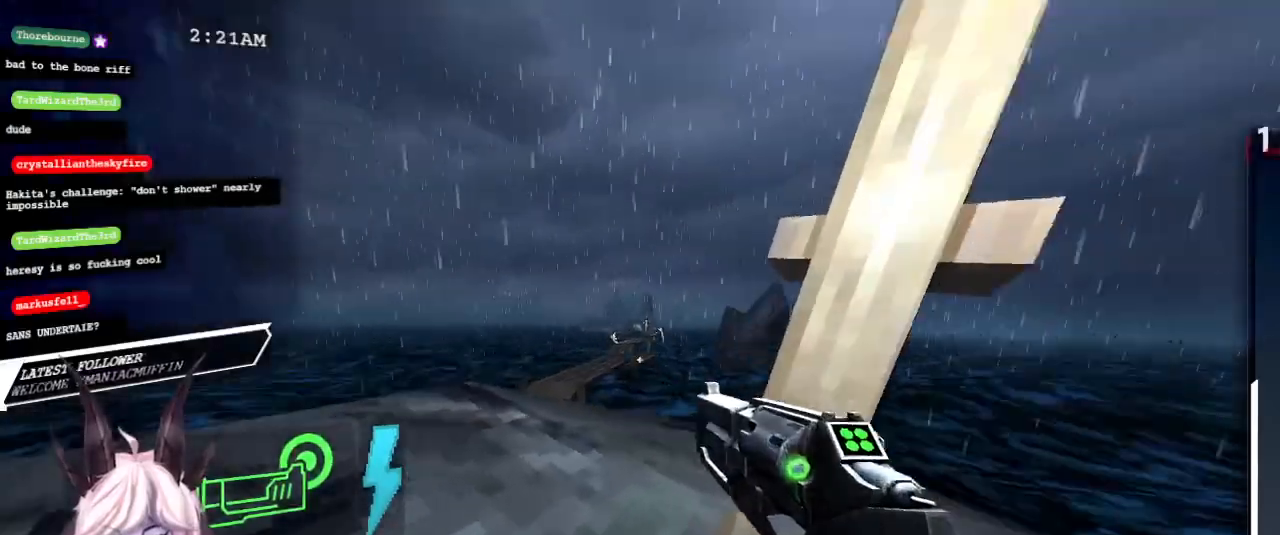
{"keys": [], "mouse": [], "events": [[100, "a", "up"]]}
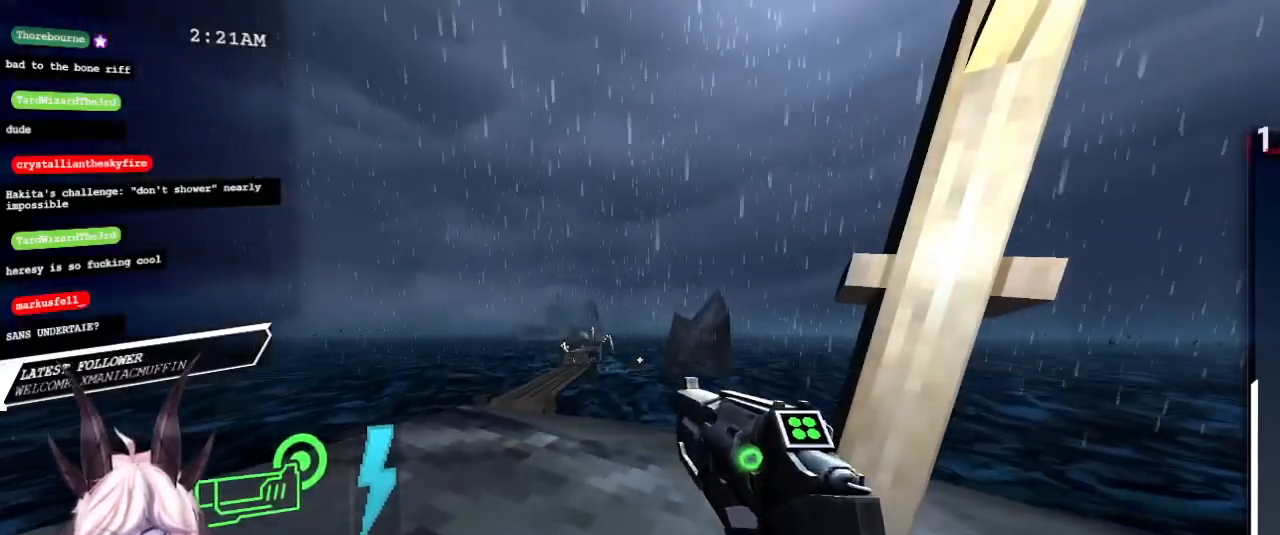
{"keys": [], "mouse": [], "events": []}
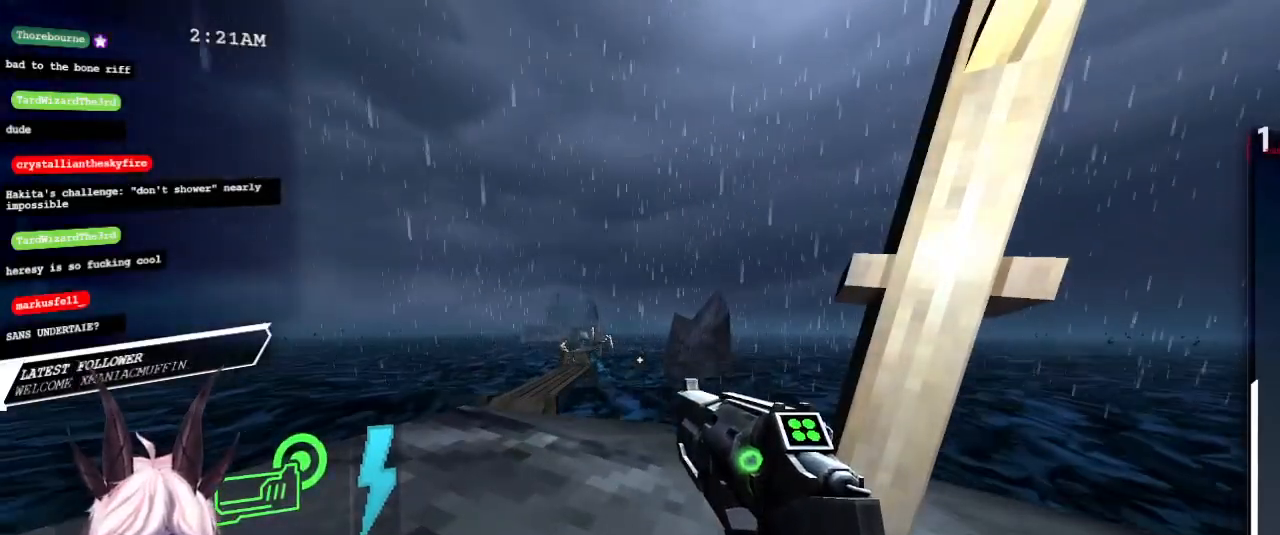
{"keys": [], "mouse": [], "events": []}
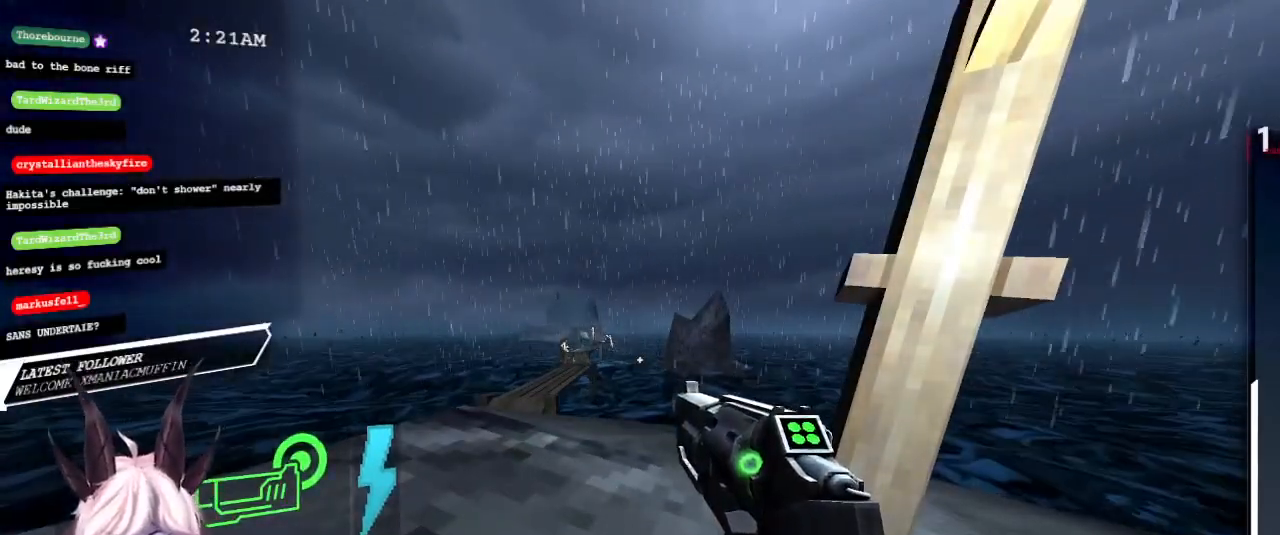
{"keys": ["a", "w"], "mouse": [], "events": [[433, "a", "down"], [483, "w", "down"]]}